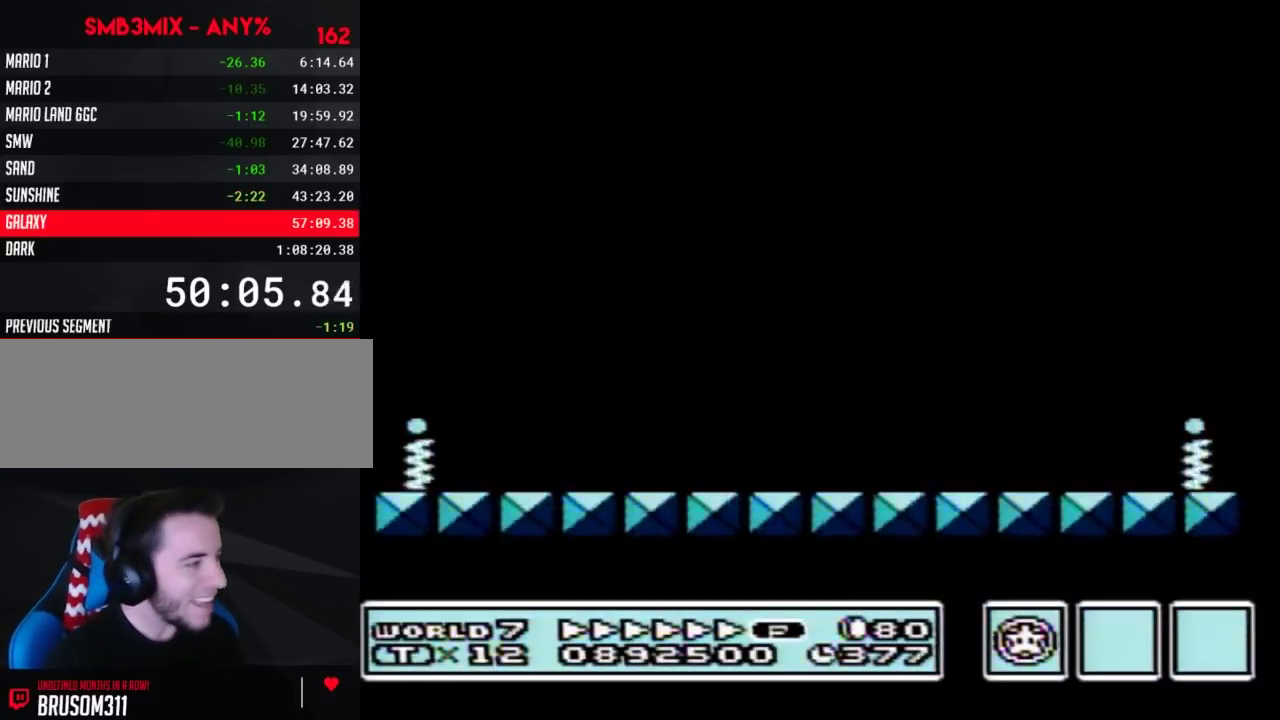
Gameplay with a controller (Nintendo layout); each line is a JSON object with the inputs held at the frame after it. "events" lists button and stick changes between this image and that frame as [ms after this image, input, new state], when the widget could be followed in between. Not read: L3 R3.
{"buttons": ["B", "DPAD_RIGHT"], "events": []}
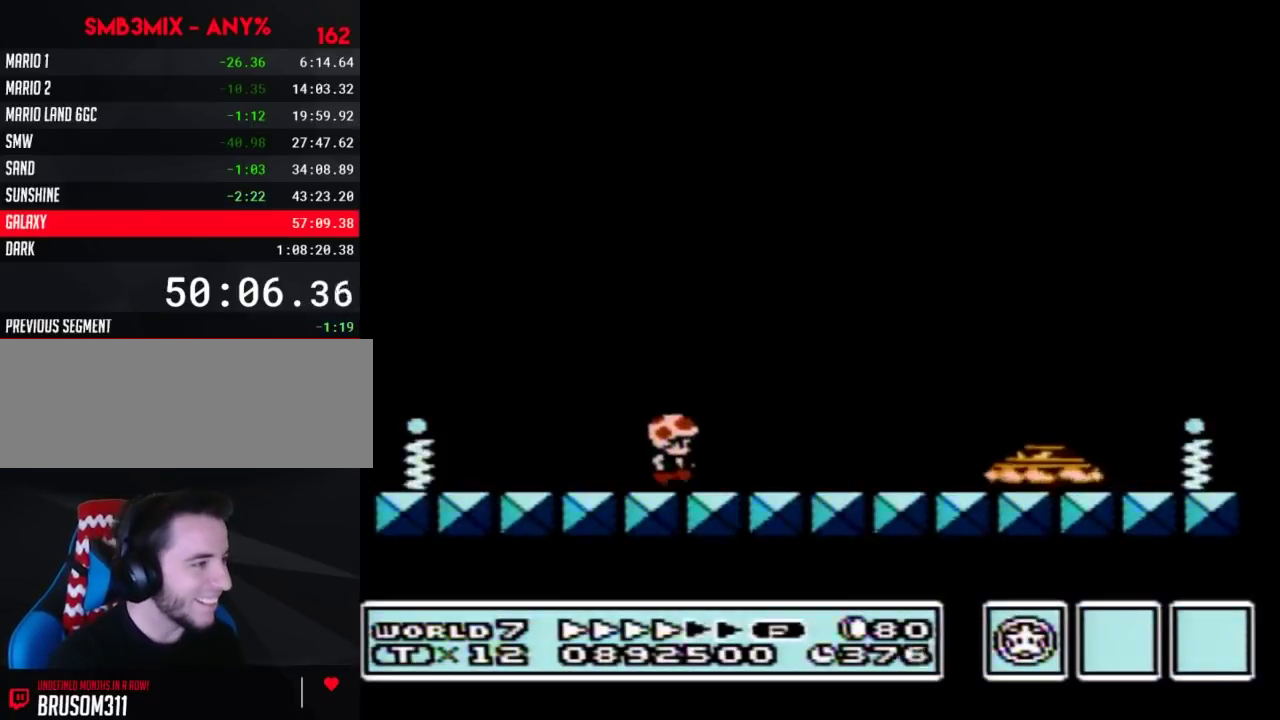
{"buttons": ["B", "DPAD_LEFT"], "events": [[267, "DPAD_RIGHT", "up"], [333, "DPAD_LEFT", "down"]]}
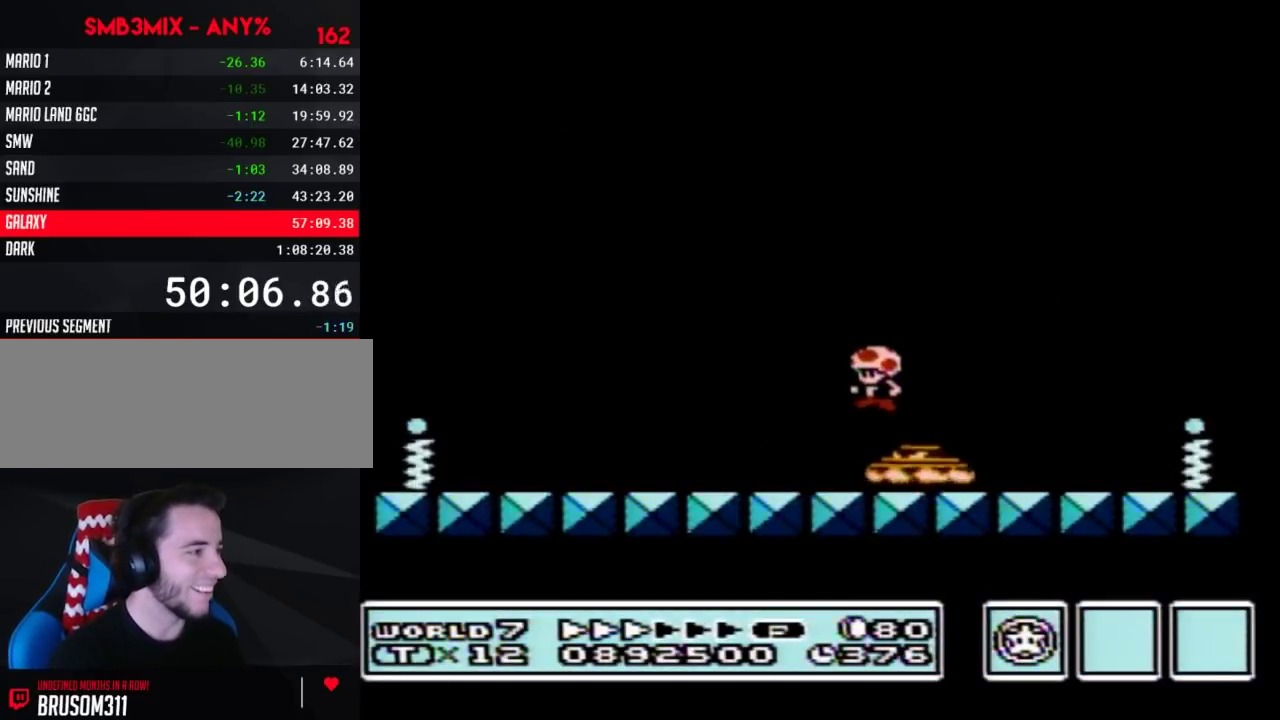
{"buttons": ["B", "DPAD_LEFT"], "events": [[17, "A", "down"], [300, "A", "up"]]}
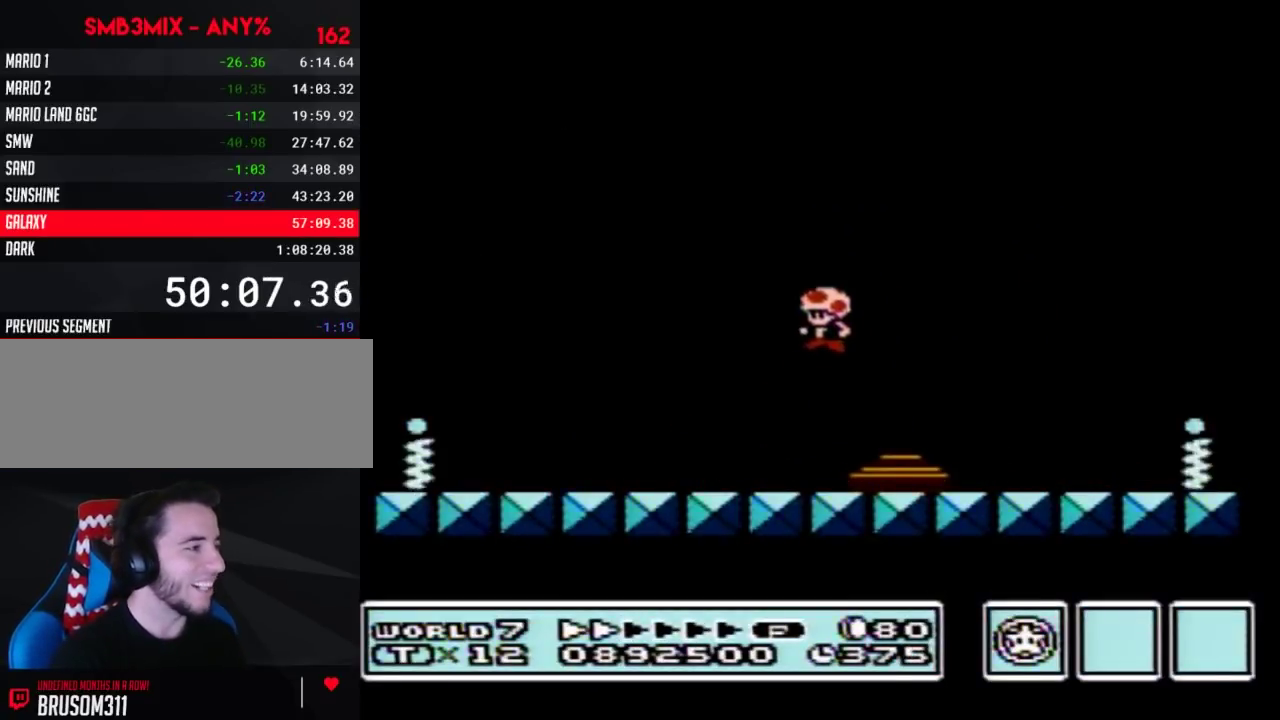
{"buttons": ["B", "DPAD_RIGHT"], "events": [[50, "DPAD_LEFT", "up"], [83, "DPAD_RIGHT", "down"]]}
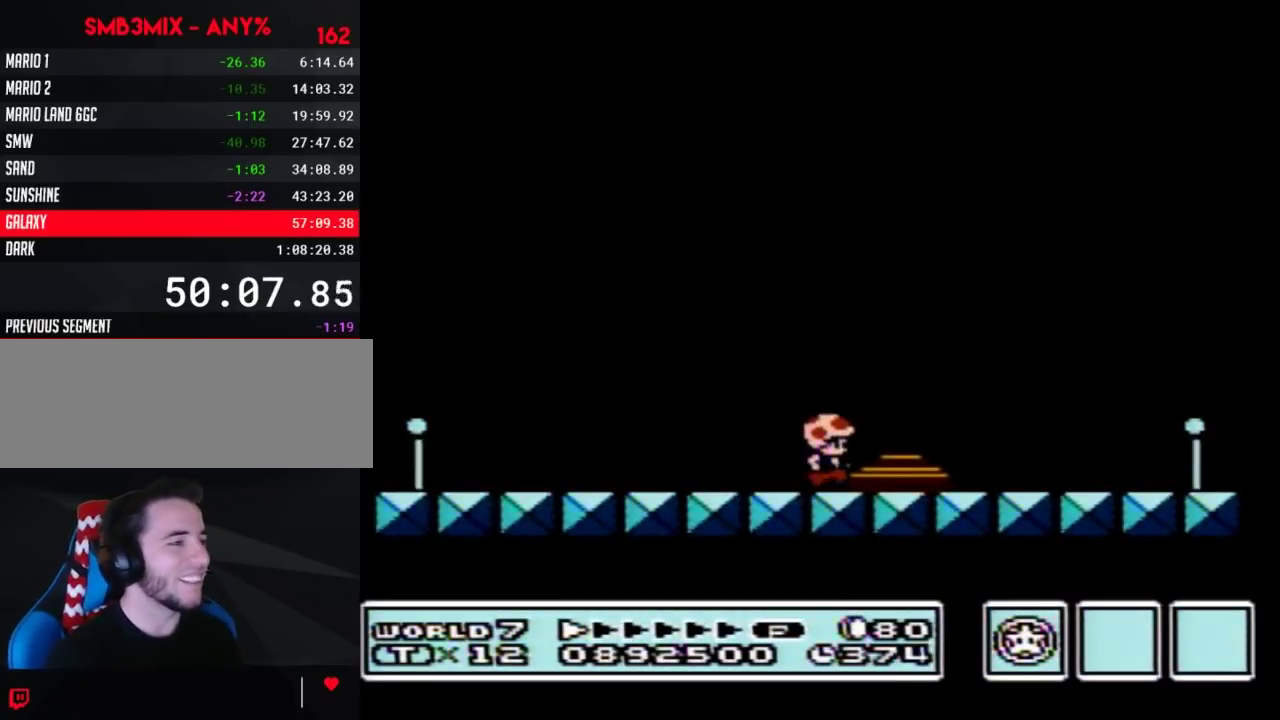
{"buttons": ["B", "DPAD_RIGHT"], "events": []}
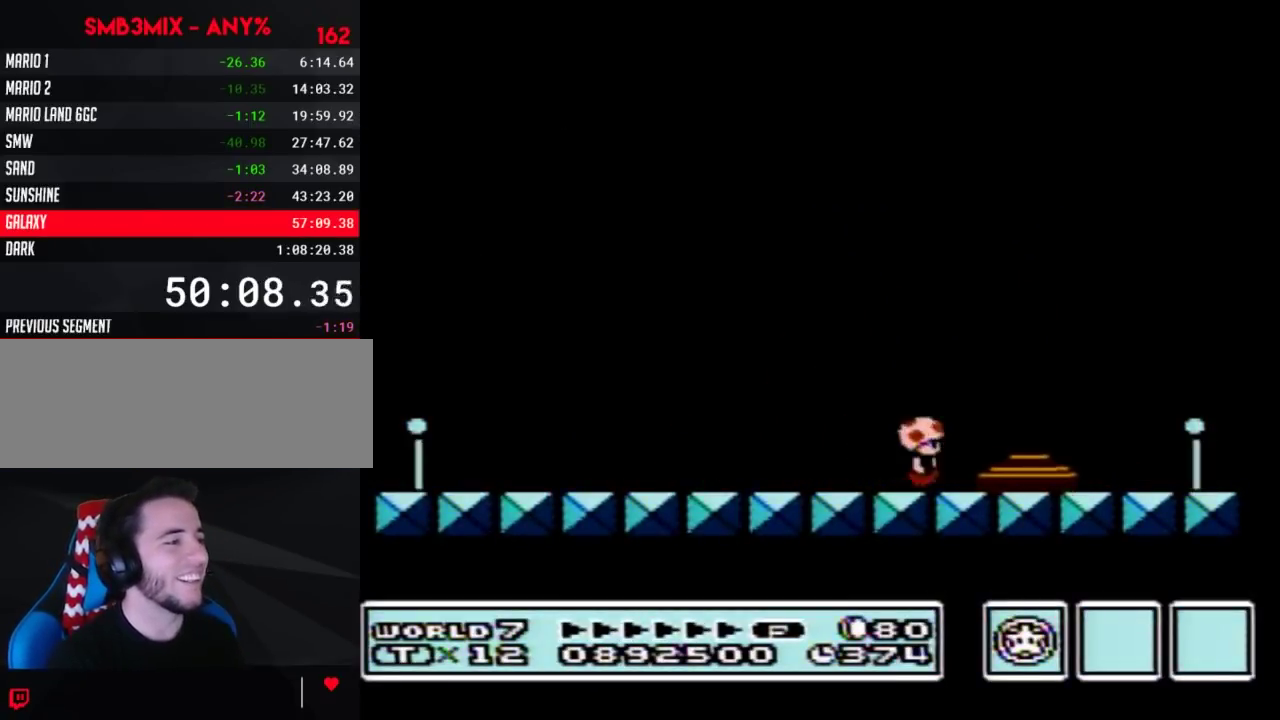
{"buttons": ["B", "DPAD_LEFT"], "events": [[267, "DPAD_LEFT", "down"], [267, "DPAD_RIGHT", "up"]]}
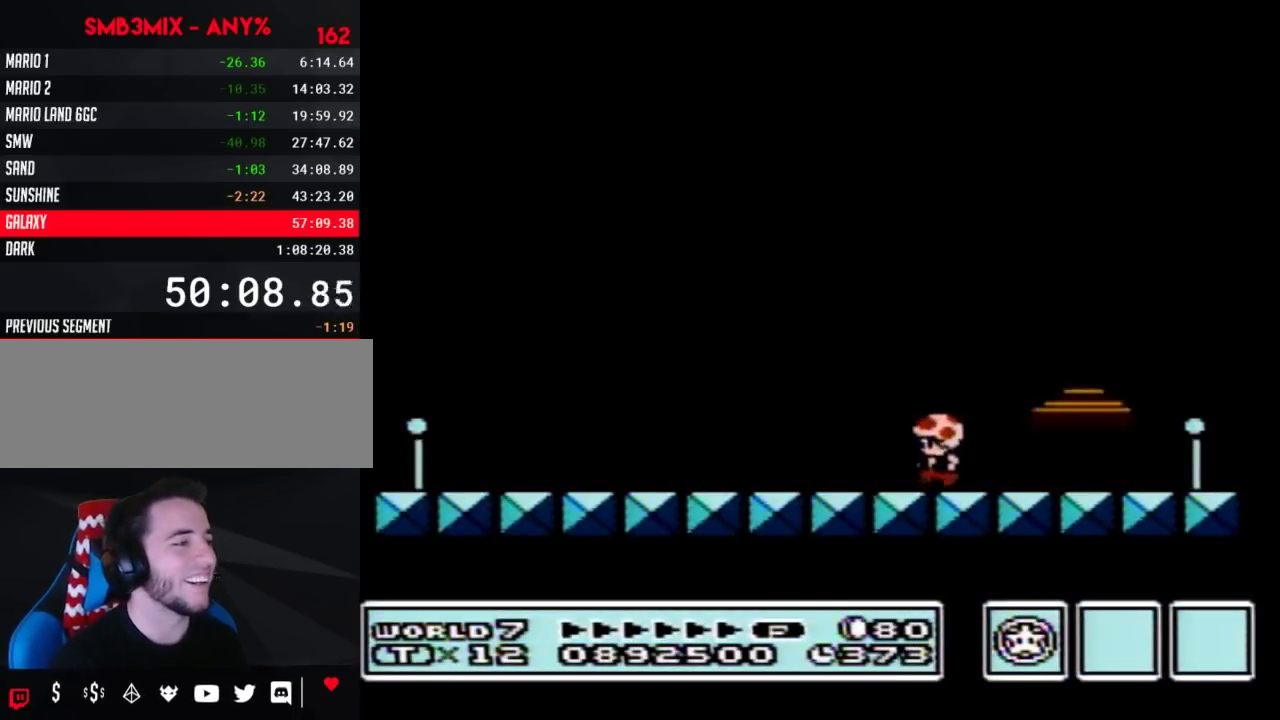
{"buttons": ["B"], "events": [[117, "DPAD_LEFT", "up"], [167, "DPAD_RIGHT", "down"], [250, "DPAD_RIGHT", "up"]]}
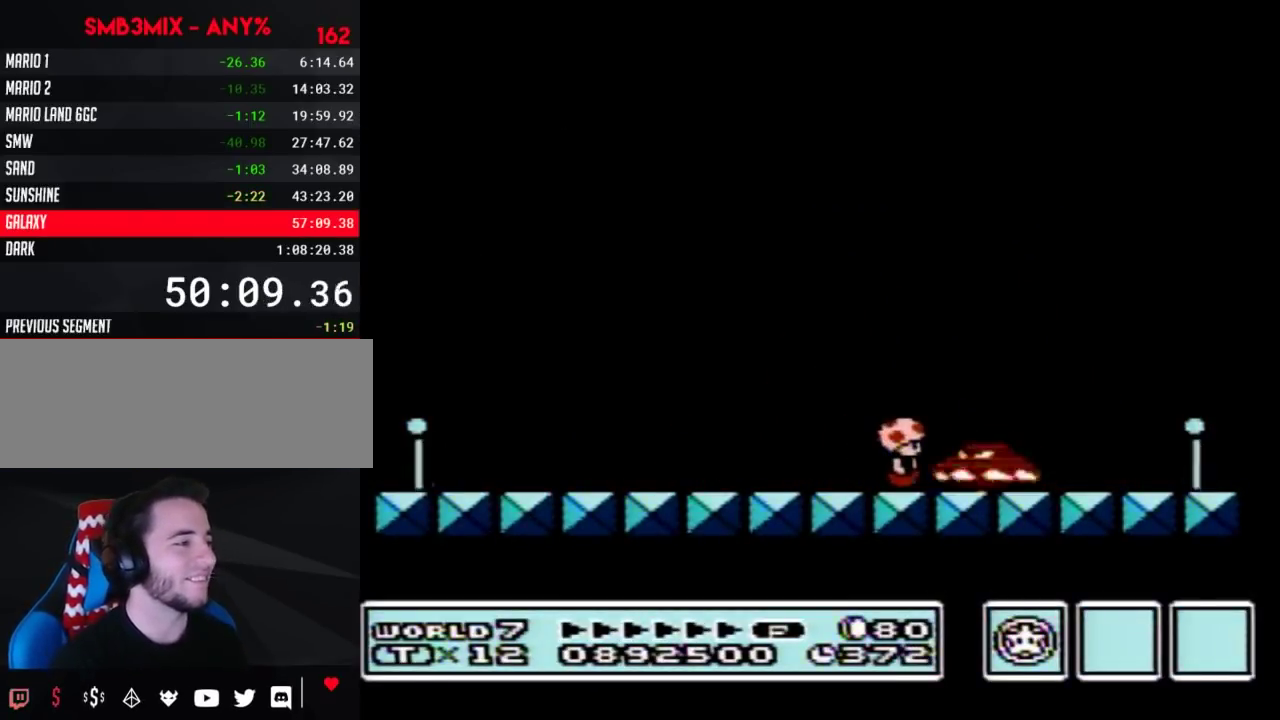
{"buttons": ["B"], "events": [[83, "A", "down"], [267, "DPAD_RIGHT", "down"], [367, "A", "up"], [450, "DPAD_RIGHT", "up"]]}
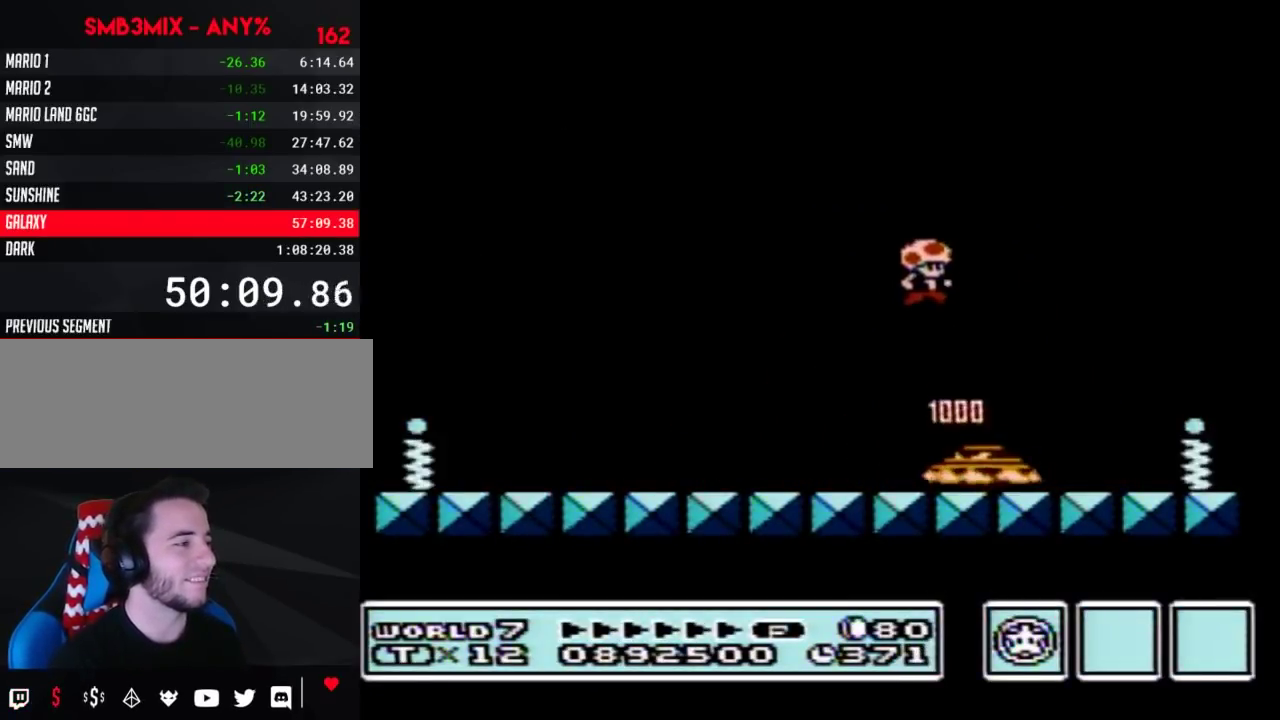
{"buttons": ["B", "DPAD_LEFT"], "events": [[83, "DPAD_LEFT", "down"], [233, "A", "down"], [383, "A", "up"]]}
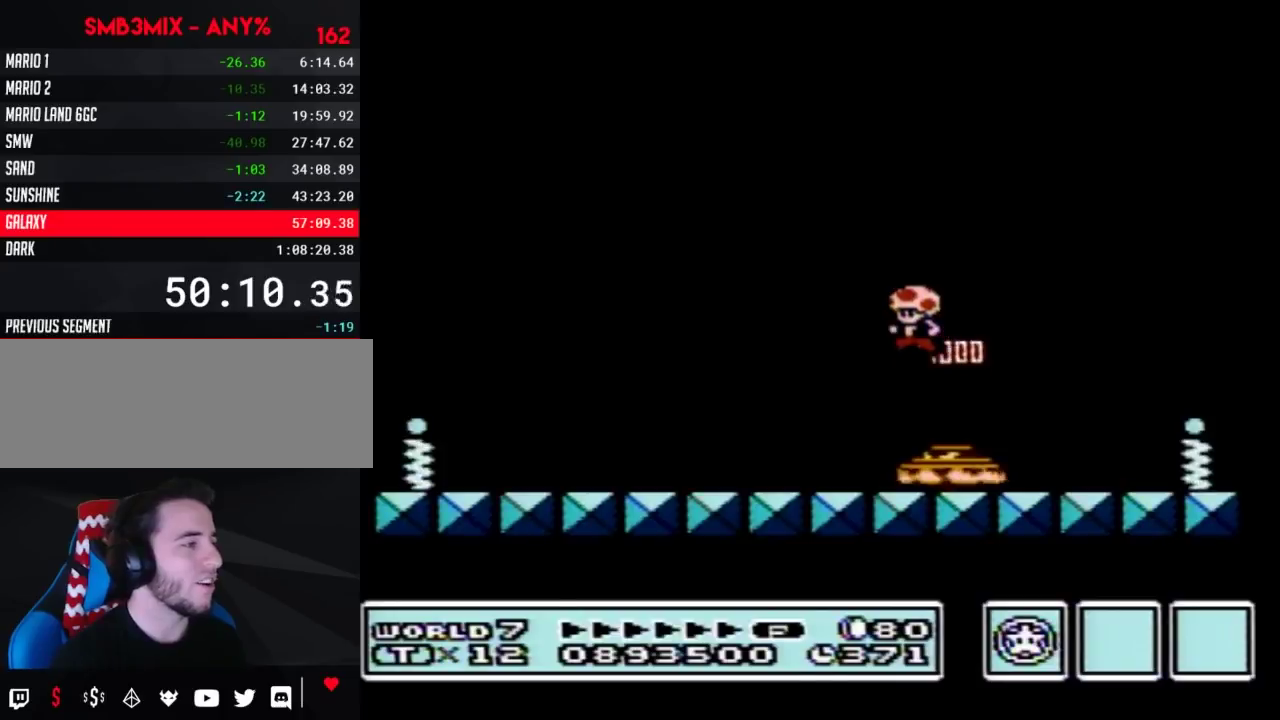
{"buttons": ["B", "DPAD_RIGHT"], "events": [[183, "DPAD_LEFT", "up"], [217, "DPAD_RIGHT", "down"]]}
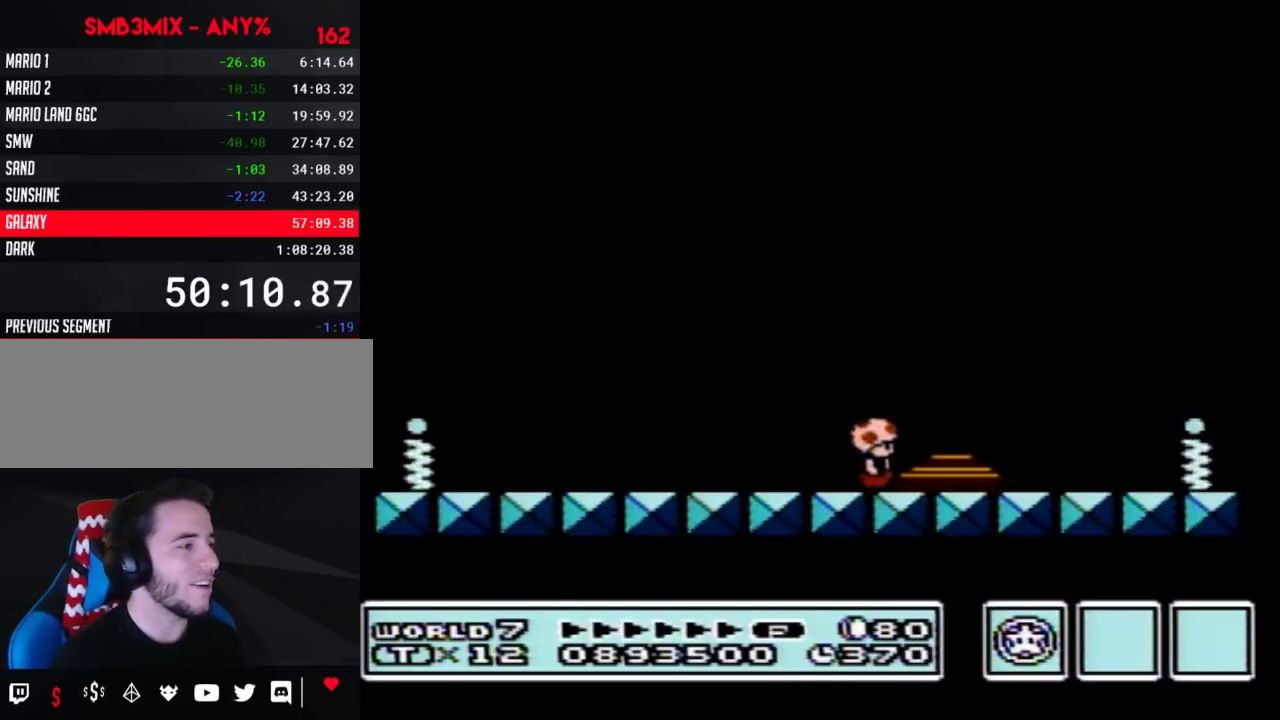
{"buttons": ["B", "DPAD_RIGHT"], "events": []}
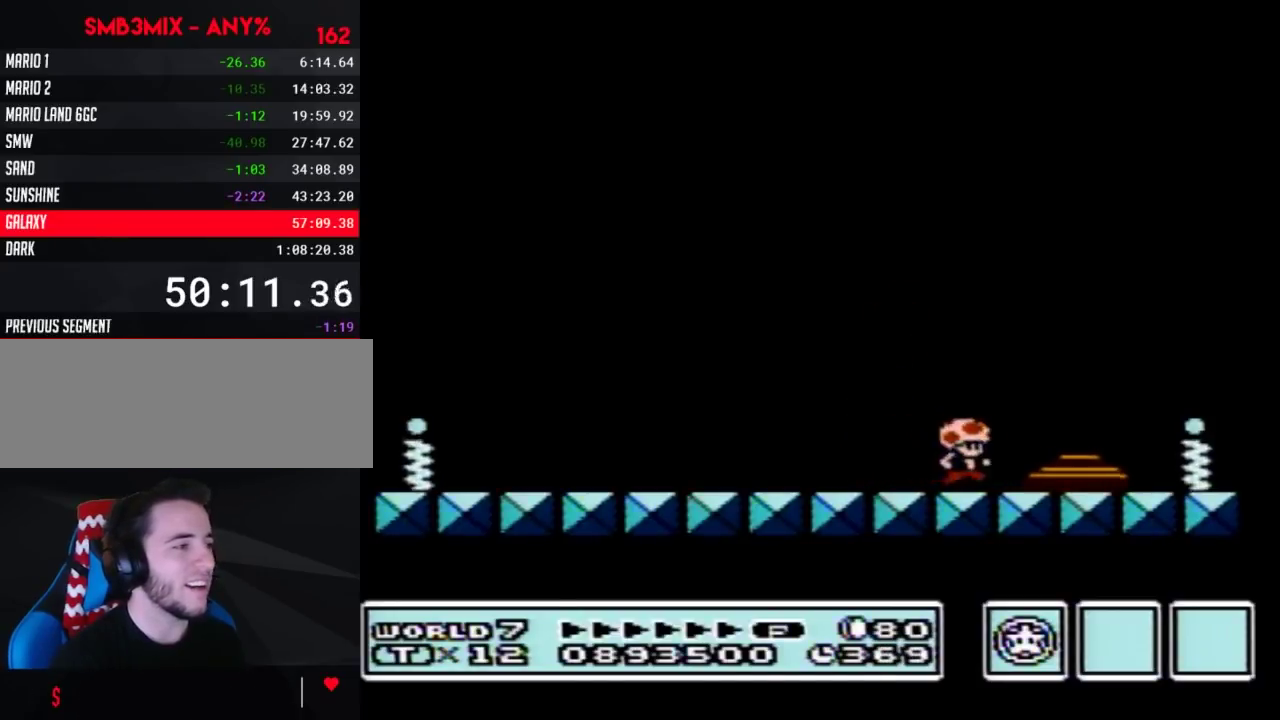
{"buttons": ["B", "DPAD_LEFT"], "events": [[183, "DPAD_LEFT", "down"], [183, "DPAD_RIGHT", "up"]]}
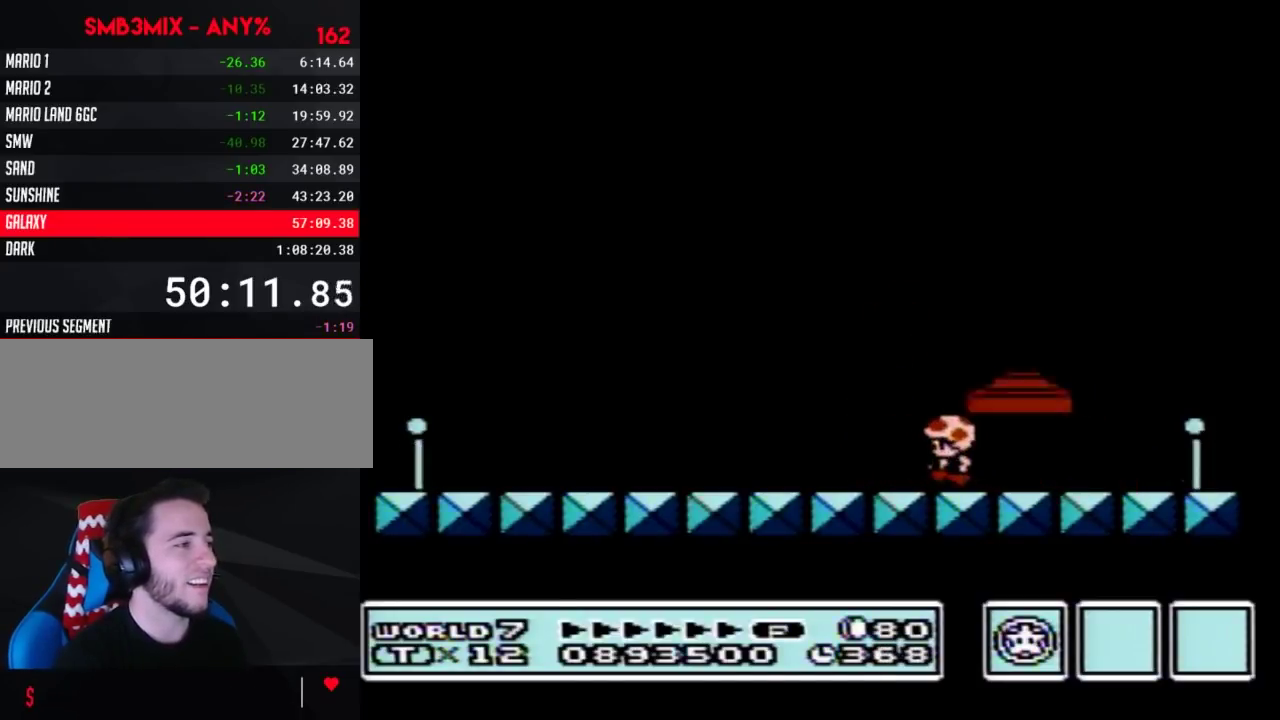
{"buttons": ["B", "DPAD_RIGHT"], "events": [[333, "DPAD_LEFT", "up"], [367, "DPAD_RIGHT", "down"]]}
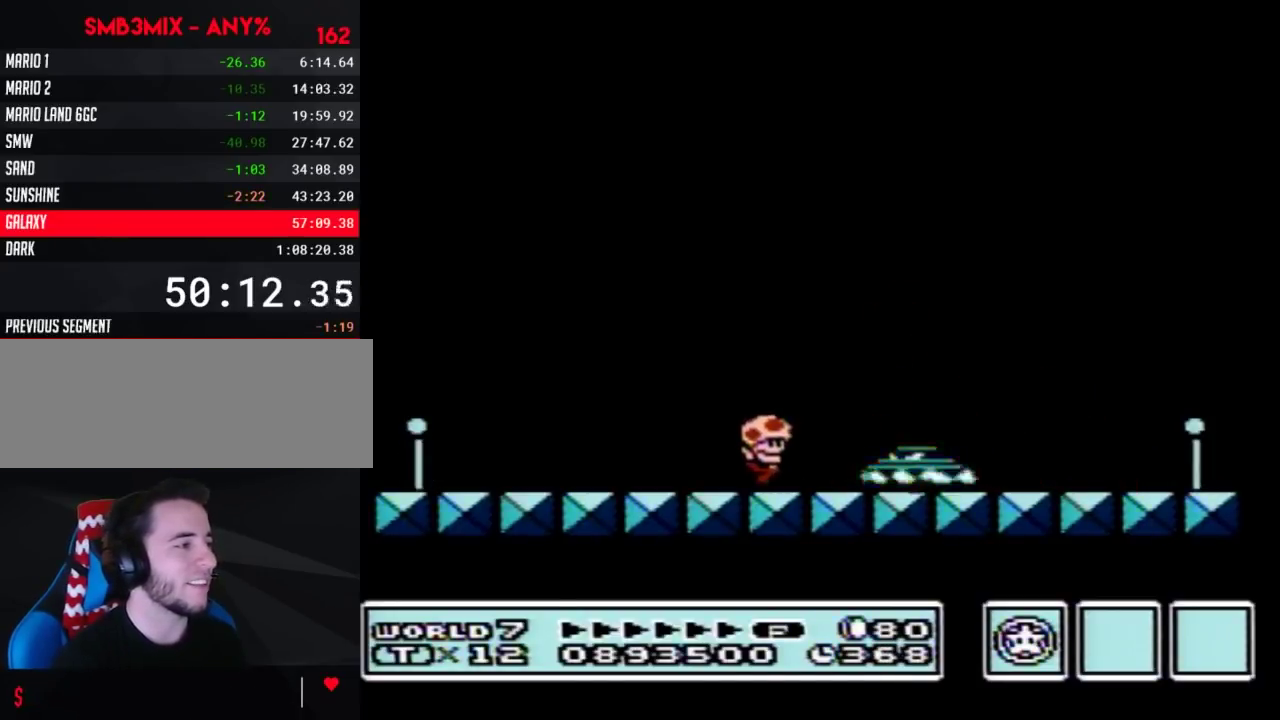
{"buttons": ["B", "DPAD_RIGHT"], "events": [[233, "A", "down"], [400, "A", "up"]]}
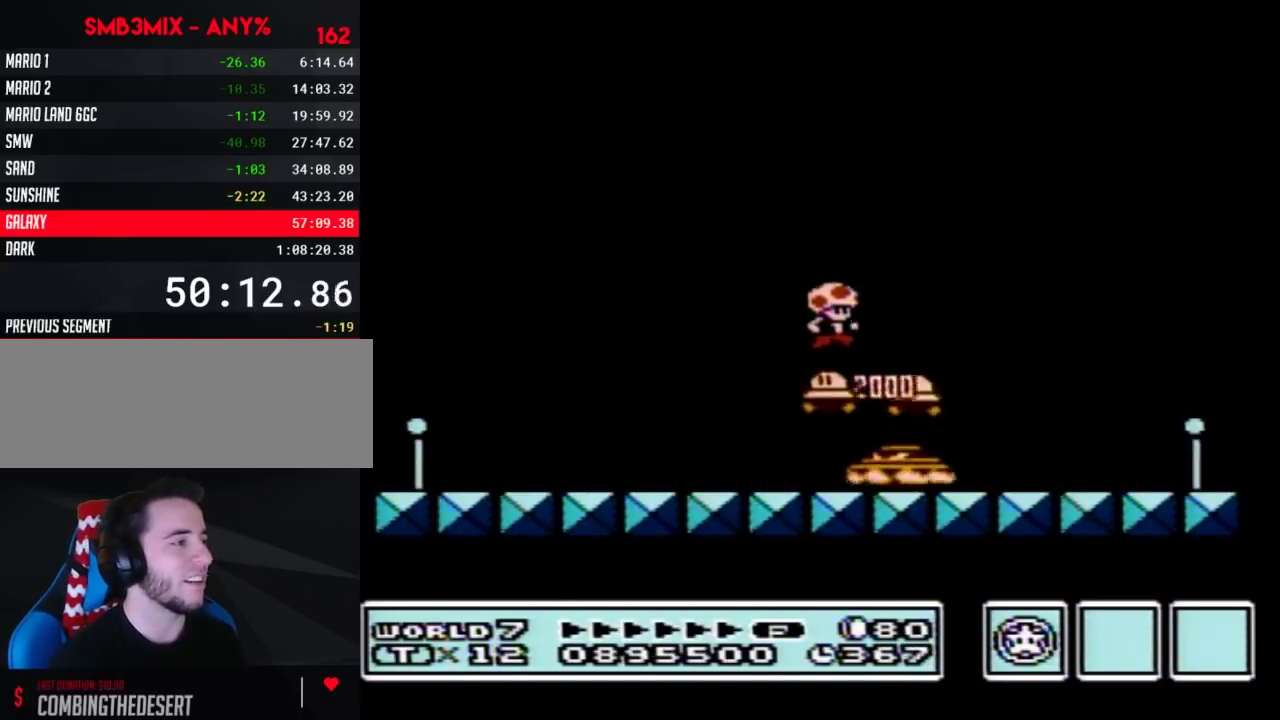
{"buttons": ["B", "DPAD_UP"], "events": [[50, "DPAD_RIGHT", "up"], [83, "DPAD_LEFT", "down"], [200, "DPAD_LEFT", "up"], [417, "DPAD_LEFT", "down"], [483, "DPAD_LEFT", "up"], [483, "DPAD_UP", "down"]]}
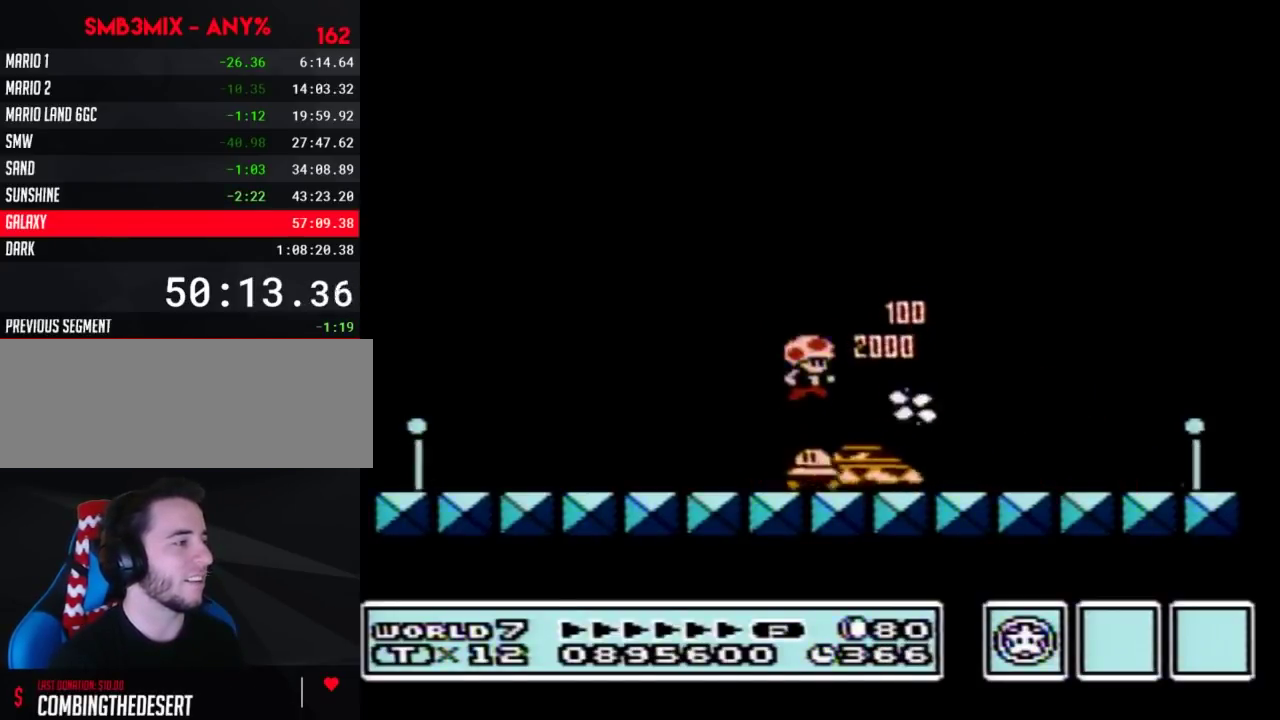
{"buttons": ["B", "DPAD_LEFT"], "events": [[17, "DPAD_RIGHT", "down"], [17, "DPAD_UP", "up"], [300, "DPAD_RIGHT", "up"], [400, "DPAD_LEFT", "down"]]}
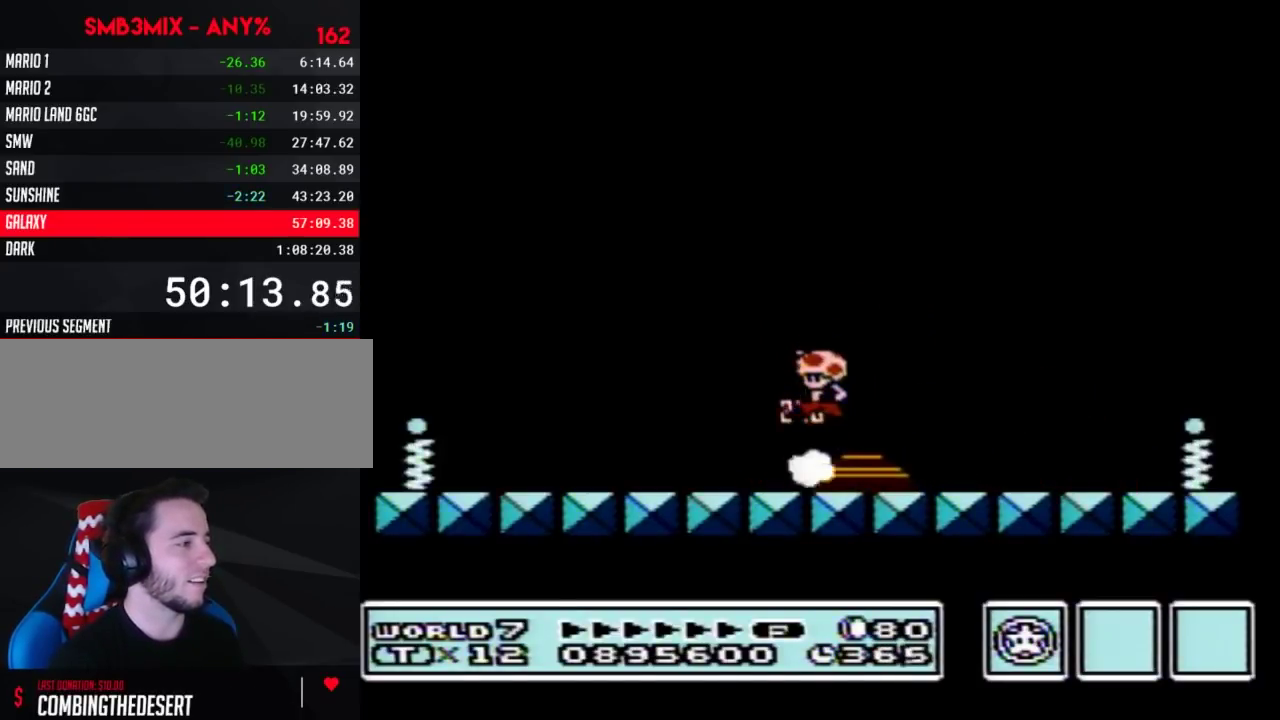
{"buttons": ["B", "DPAD_RIGHT"], "events": [[400, "DPAD_LEFT", "up"], [400, "DPAD_RIGHT", "down"]]}
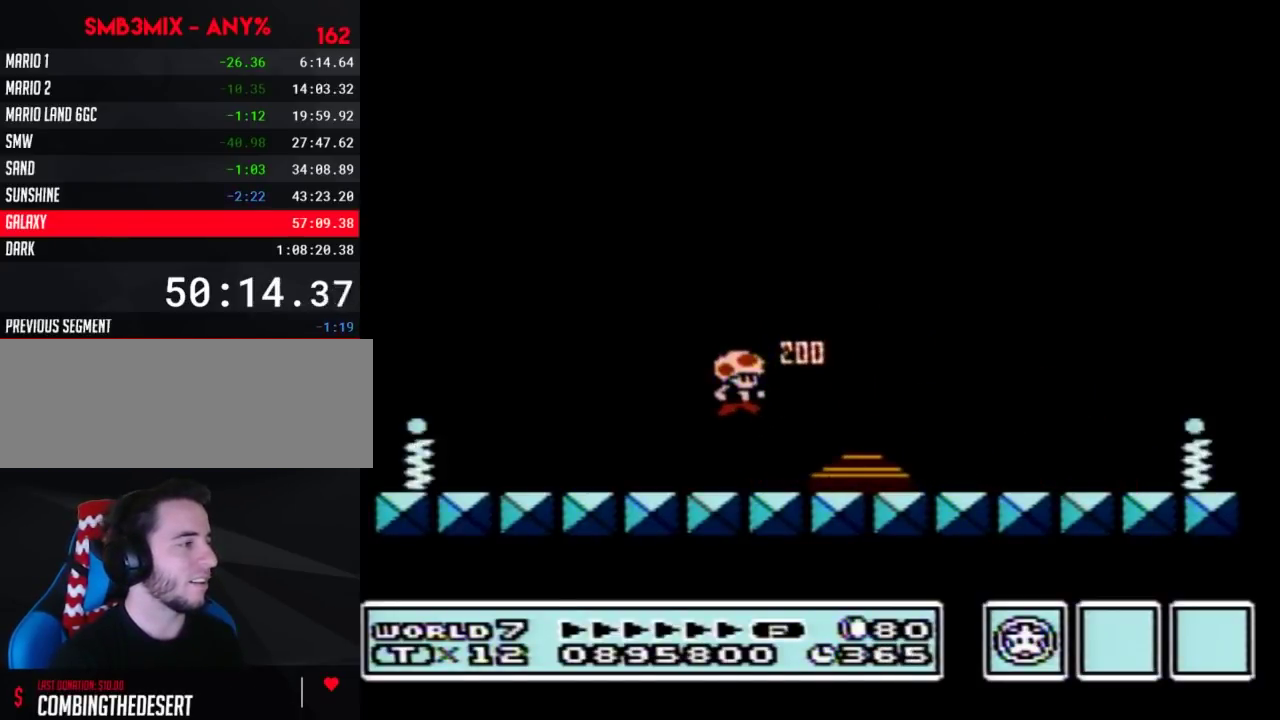
{"buttons": ["B", "DPAD_RIGHT"], "events": []}
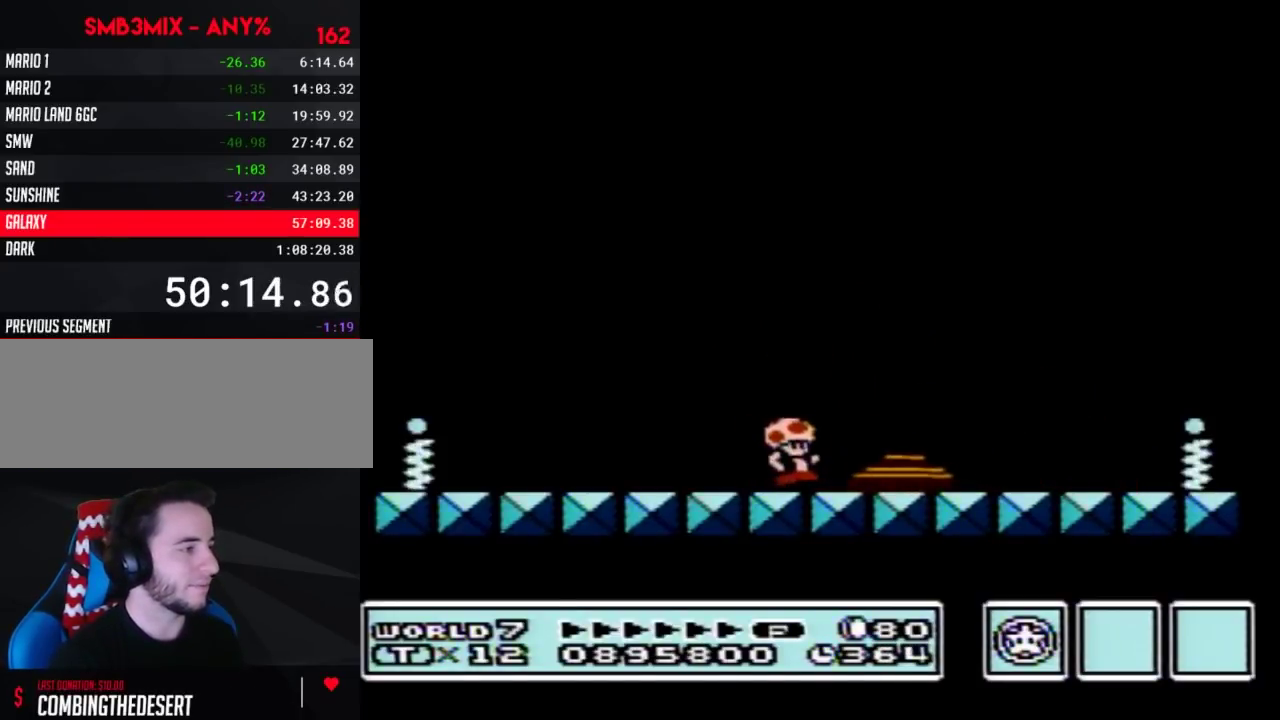
{"buttons": ["B", "DPAD_RIGHT"], "events": []}
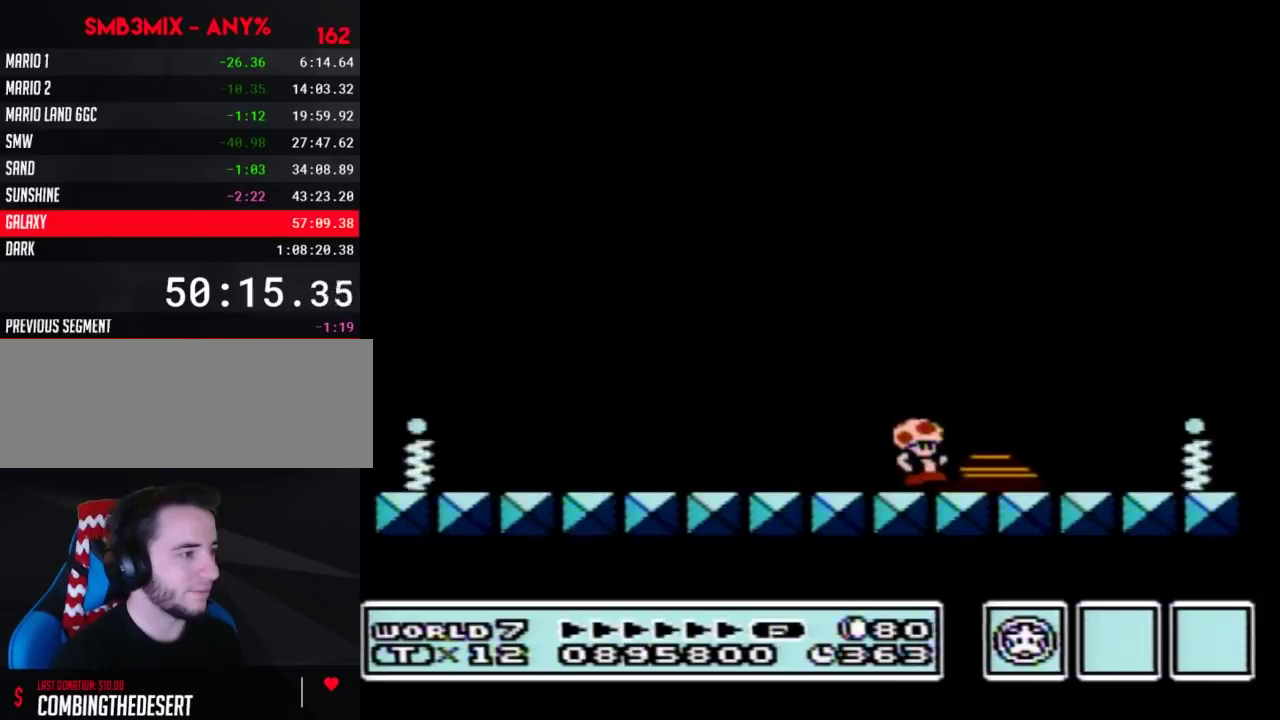
{"buttons": ["B", "DPAD_RIGHT"], "events": []}
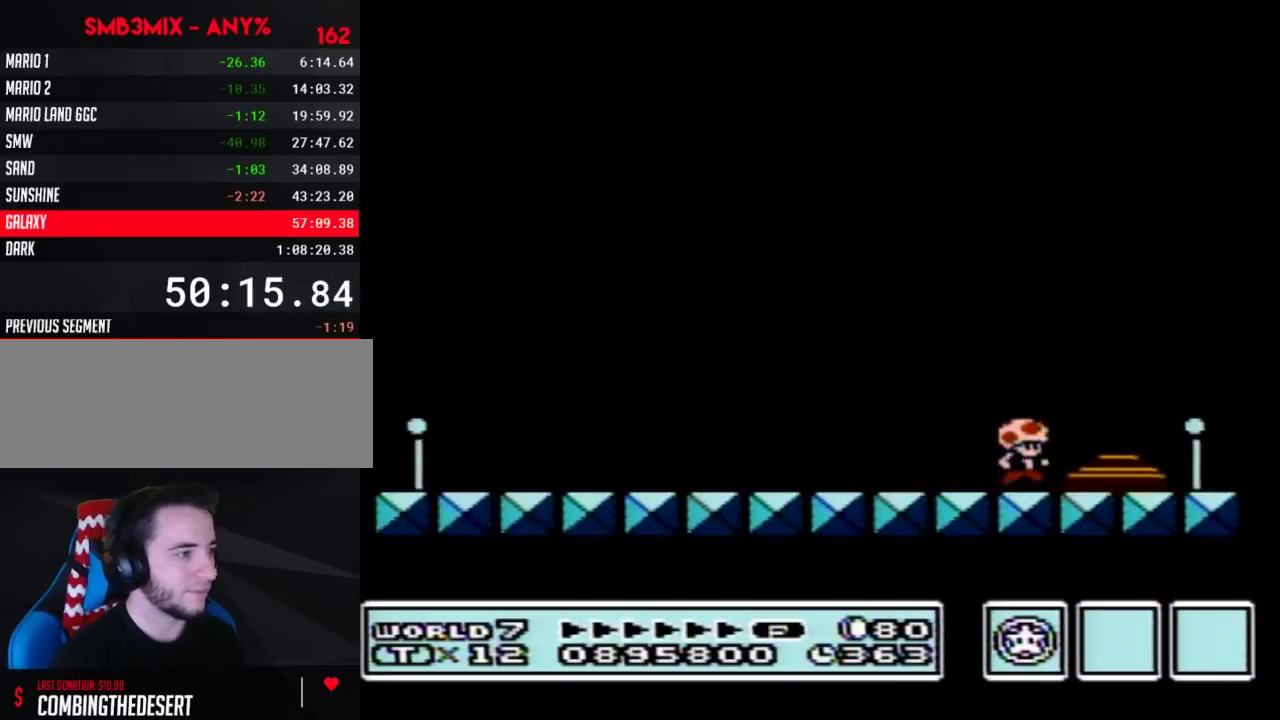
{"buttons": ["A", "B", "DPAD_LEFT"], "events": [[117, "DPAD_RIGHT", "up"], [150, "A", "down"], [150, "DPAD_LEFT", "down"]]}
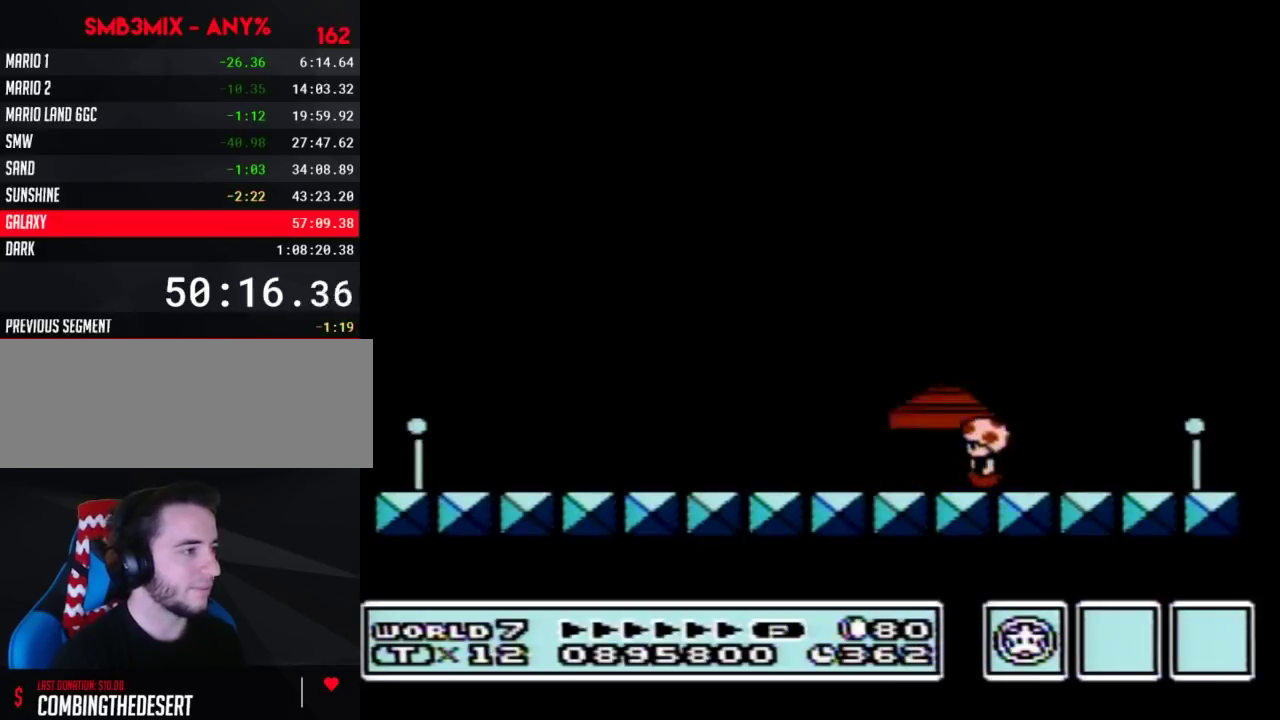
{"buttons": ["B", "DPAD_RIGHT"], "events": [[17, "A", "up"], [83, "A", "down"], [267, "A", "up"], [267, "DPAD_LEFT", "up"], [400, "DPAD_RIGHT", "down"]]}
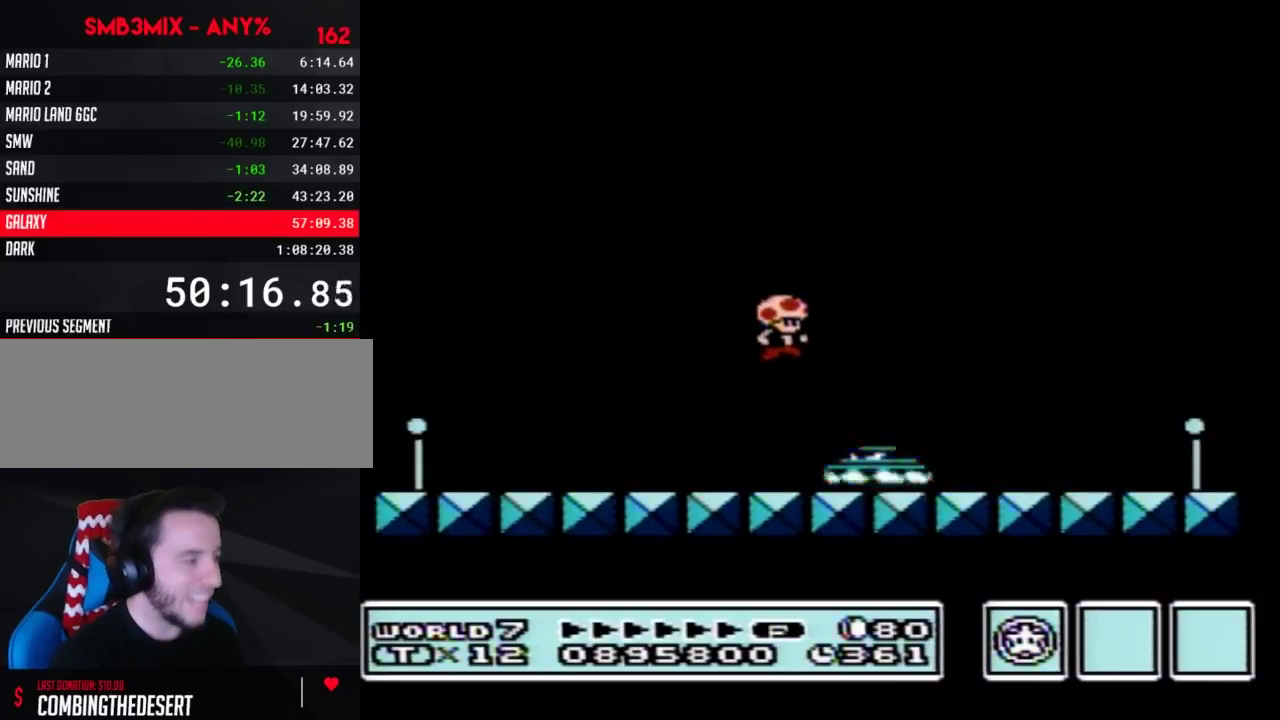
{"buttons": [], "events": [[17, "B", "up"], [183, "DPAD_RIGHT", "up"]]}